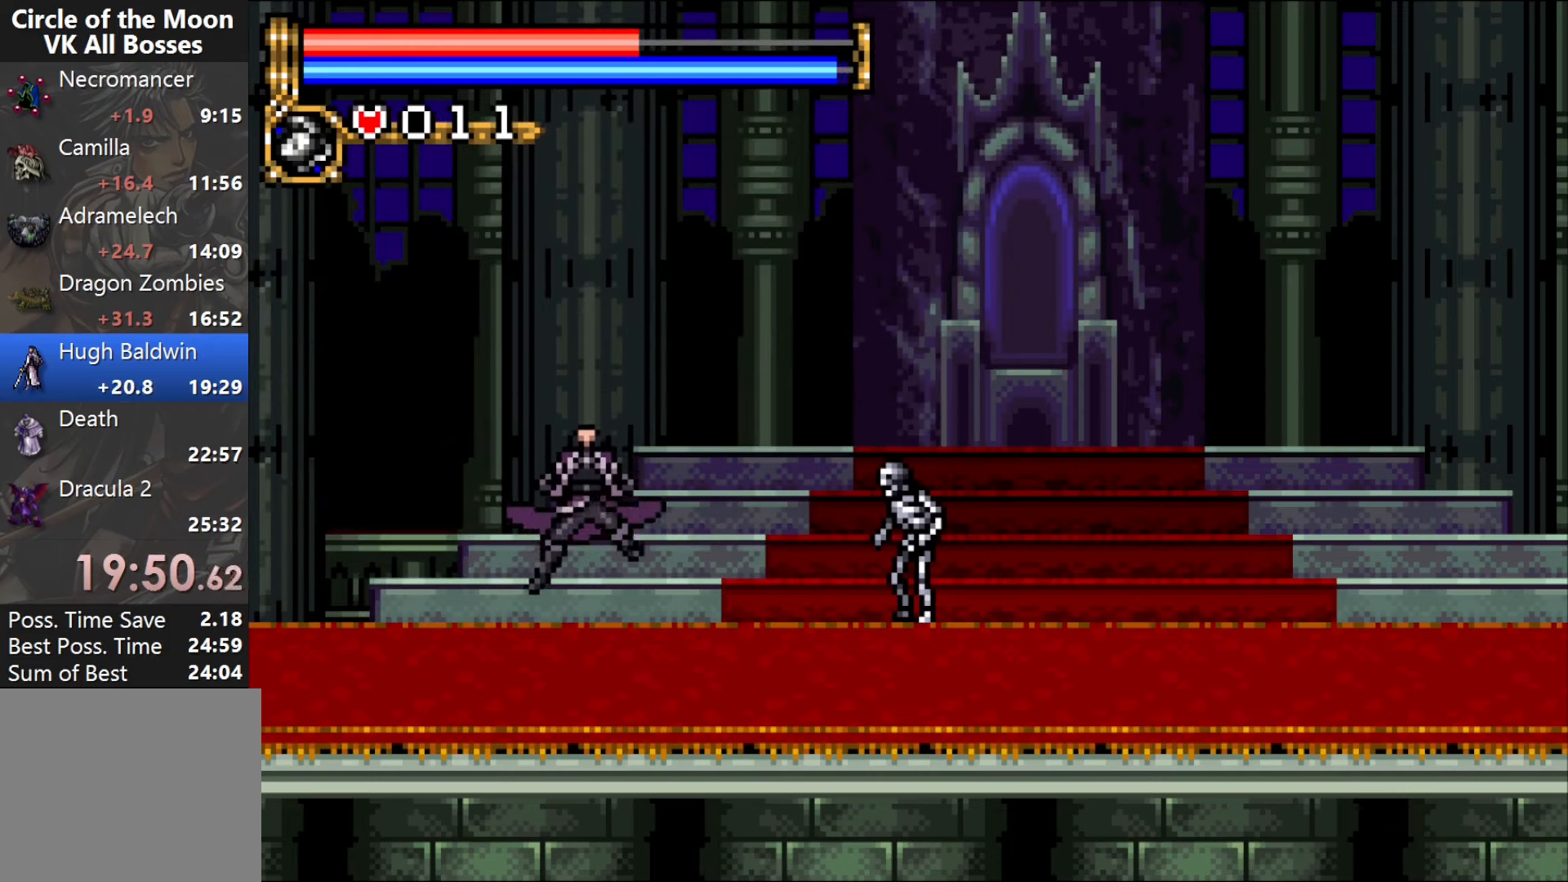
Gameplay with a controller (PlayStation layout); each line is a JSON object with the inputs held at the frame after it. "events" lists button and stick changes between this image and that frame as [ms after this image, input, new state], when the widget could be followed in between. Not read: L1 L3 R2 R3 left_stick right_stick.
{"buttons": [], "events": [[17, "SQUARE", "down"], [83, "SQUARE", "up"], [200, "SQUARE", "down"], [350, "SQUARE", "up"]]}
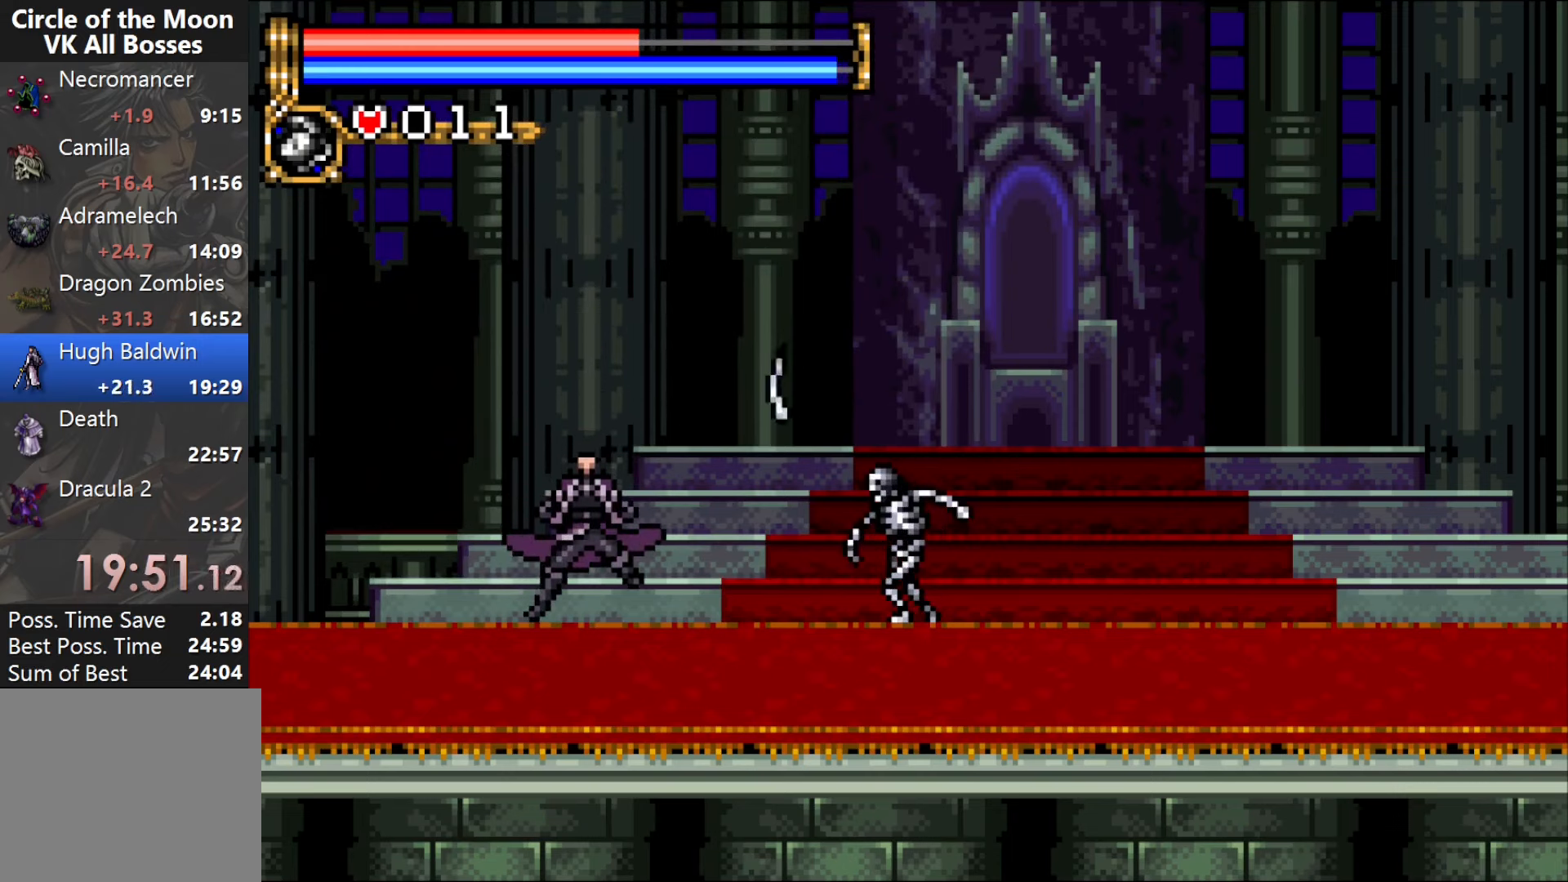
{"buttons": ["DPAD_LEFT"], "events": [[350, "DPAD_LEFT", "down"]]}
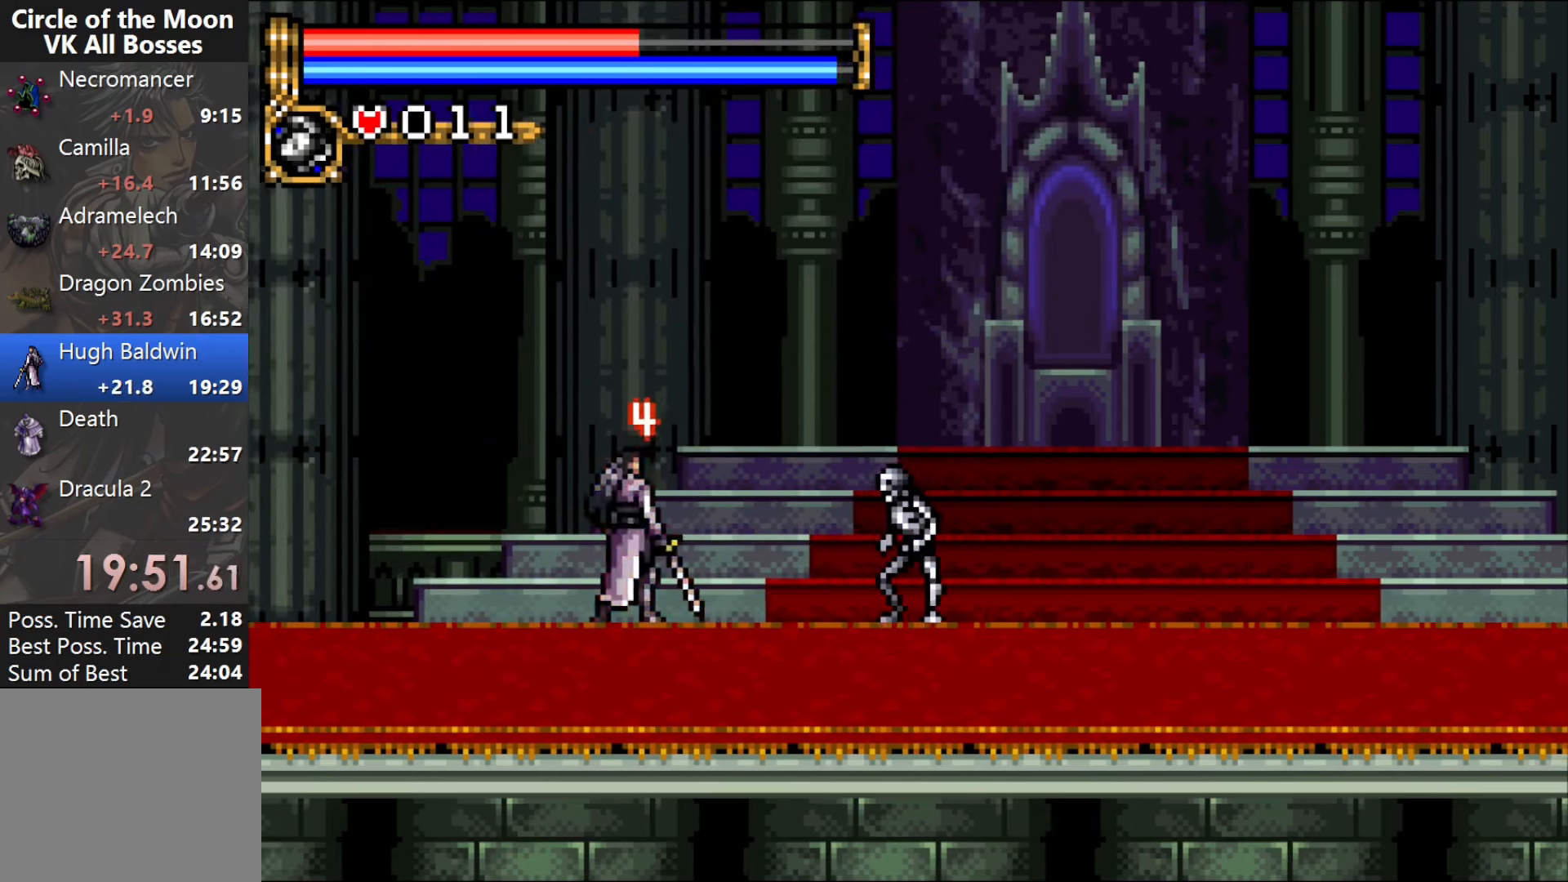
{"buttons": ["DPAD_RIGHT"], "events": [[183, "DPAD_LEFT", "up"], [450, "DPAD_RIGHT", "down"]]}
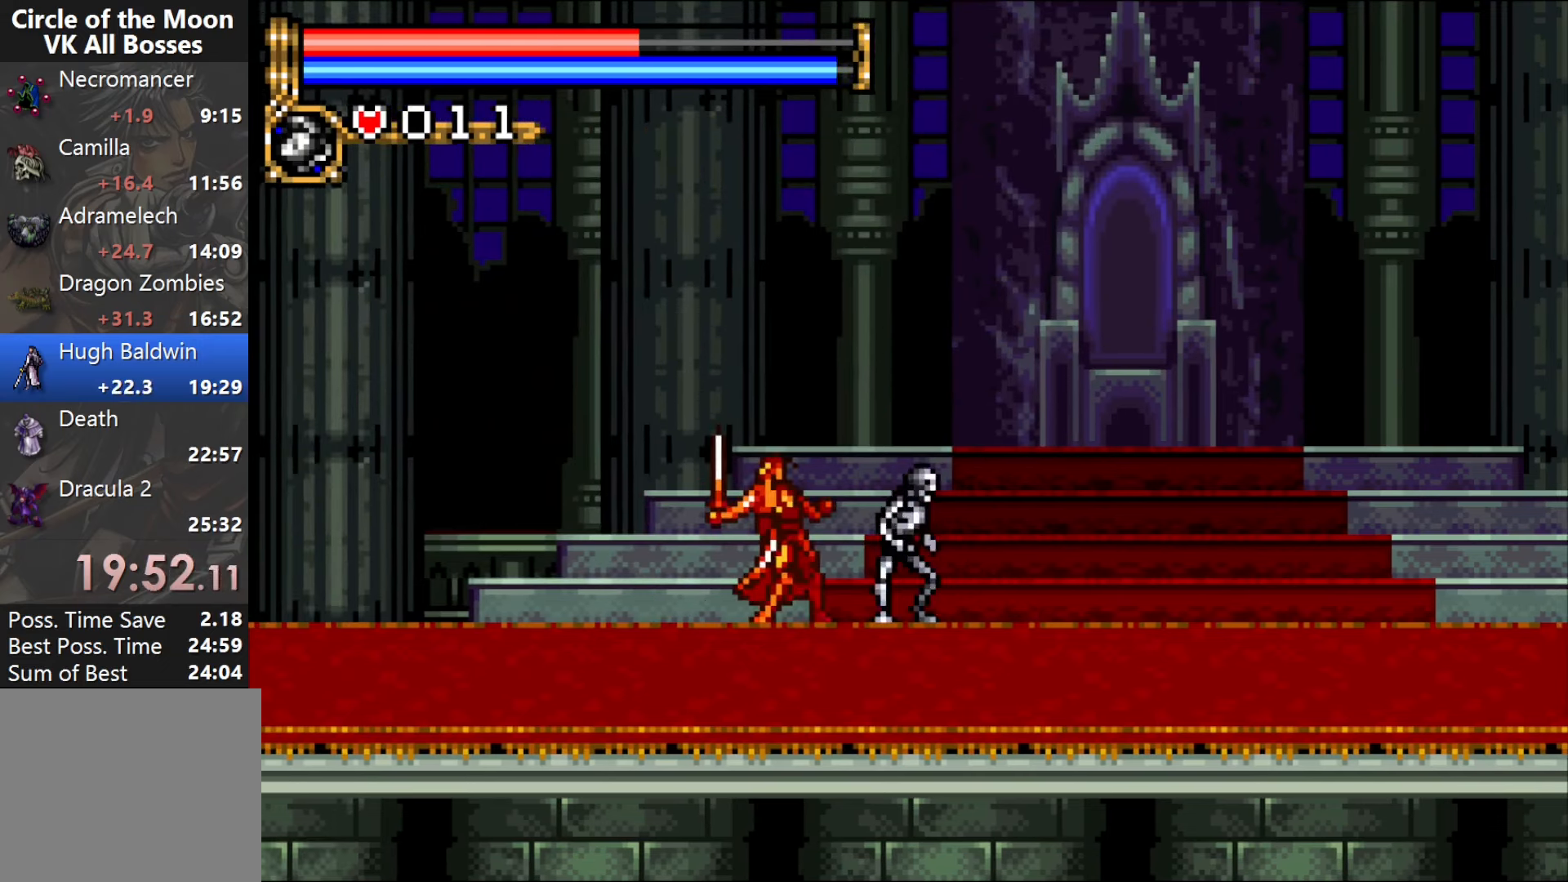
{"buttons": [], "events": [[50, "SQUARE", "down"], [117, "DPAD_RIGHT", "up"], [117, "SQUARE", "up"], [217, "SQUARE", "down"], [317, "SQUARE", "up"]]}
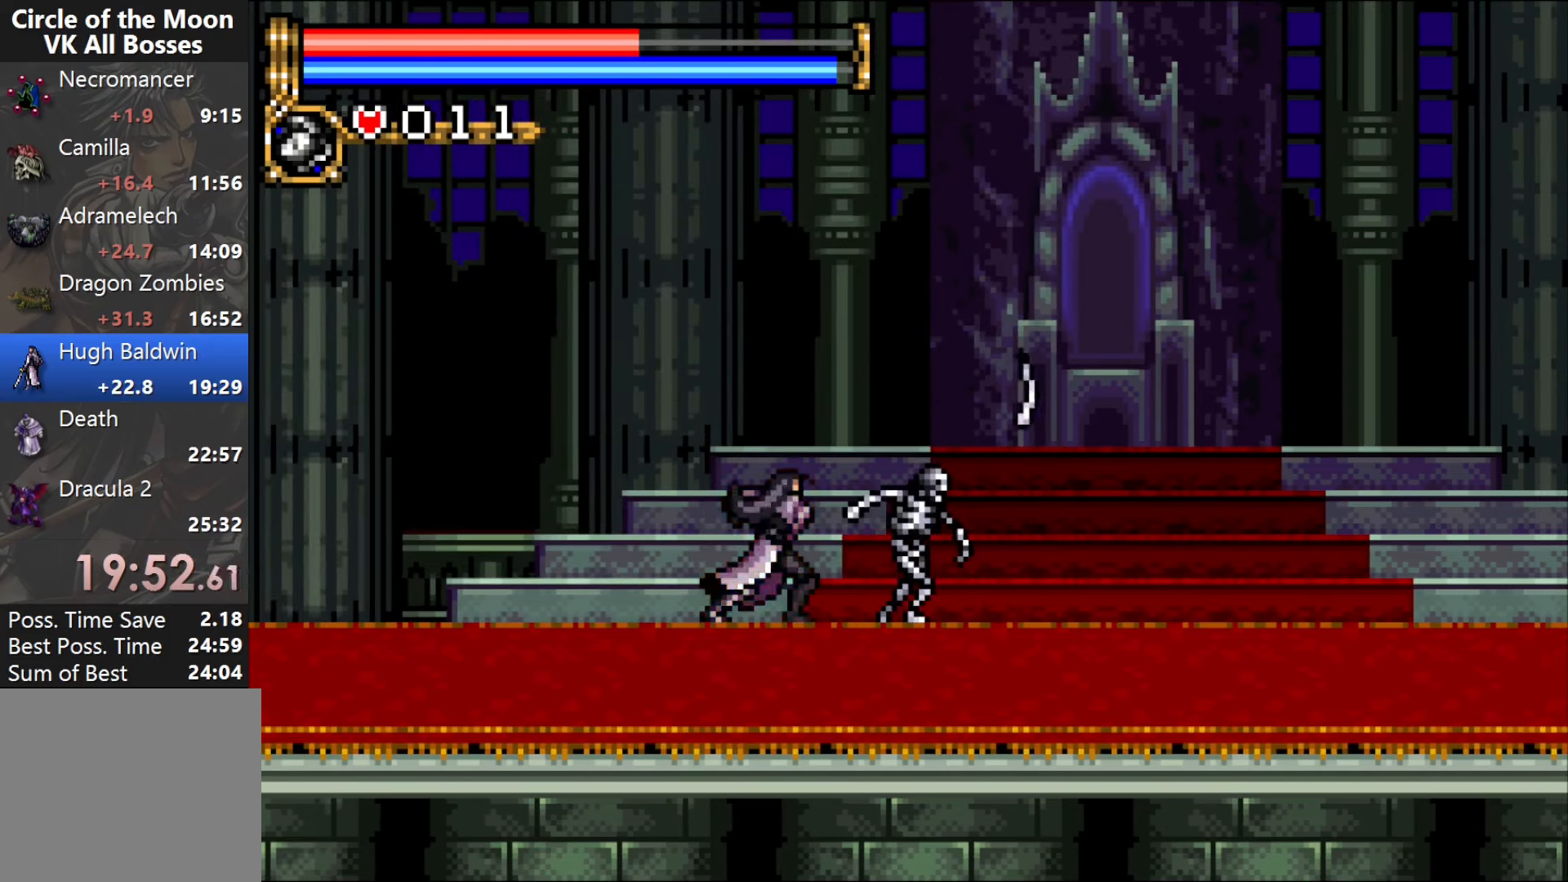
{"buttons": ["SQUARE"], "events": [[217, "SQUARE", "down"], [283, "SQUARE", "up"], [383, "SQUARE", "down"]]}
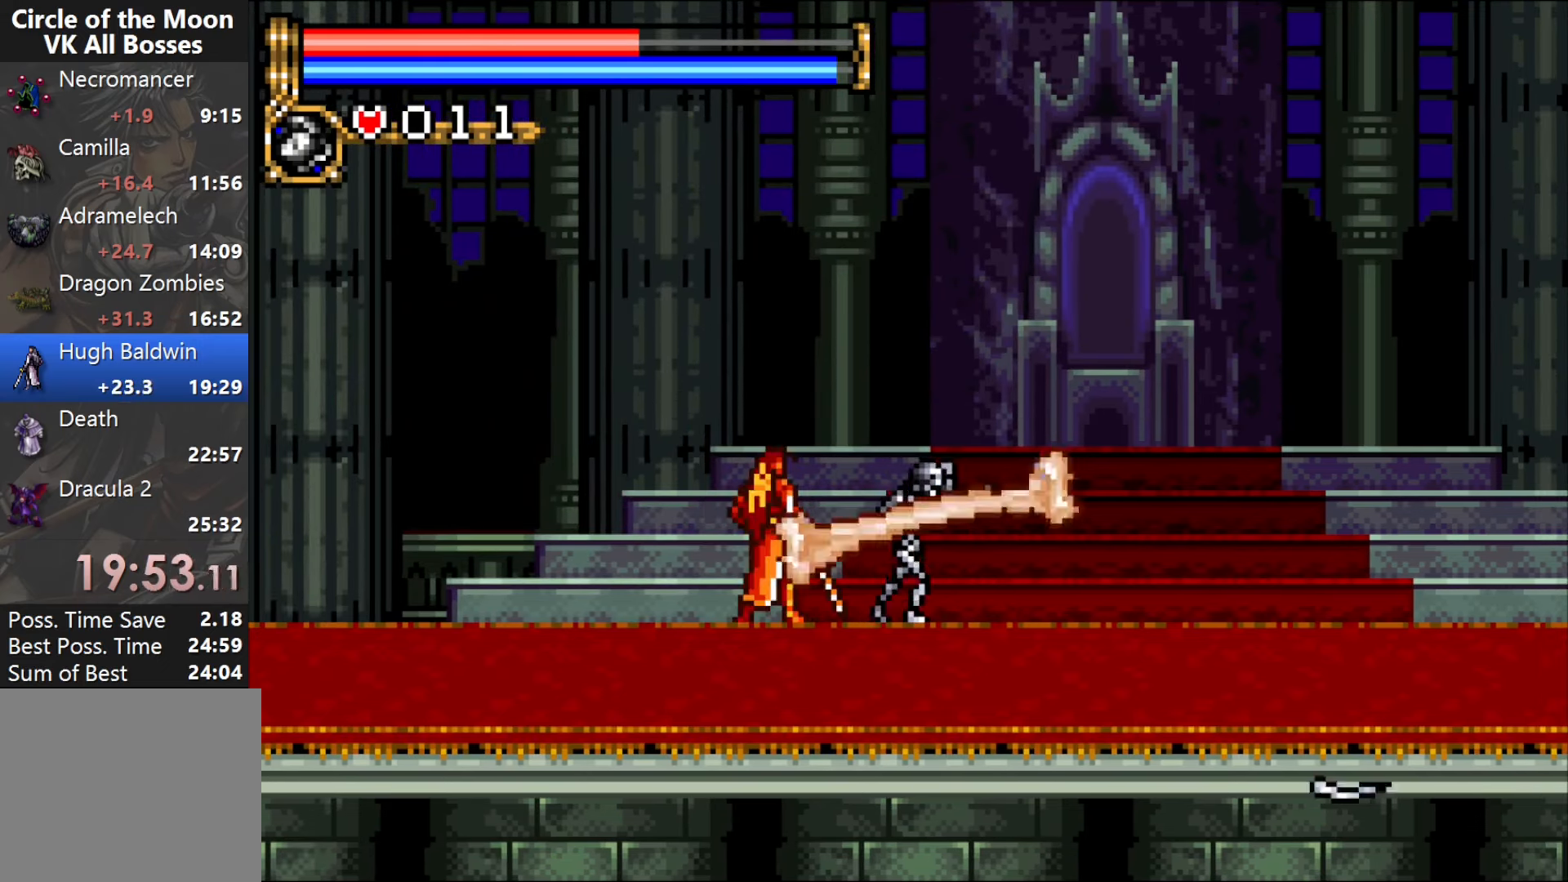
{"buttons": [], "events": [[33, "SQUARE", "up"], [300, "DPAD_RIGHT", "down"], [433, "SQUARE", "down"], [450, "DPAD_RIGHT", "up"], [500, "SQUARE", "up"]]}
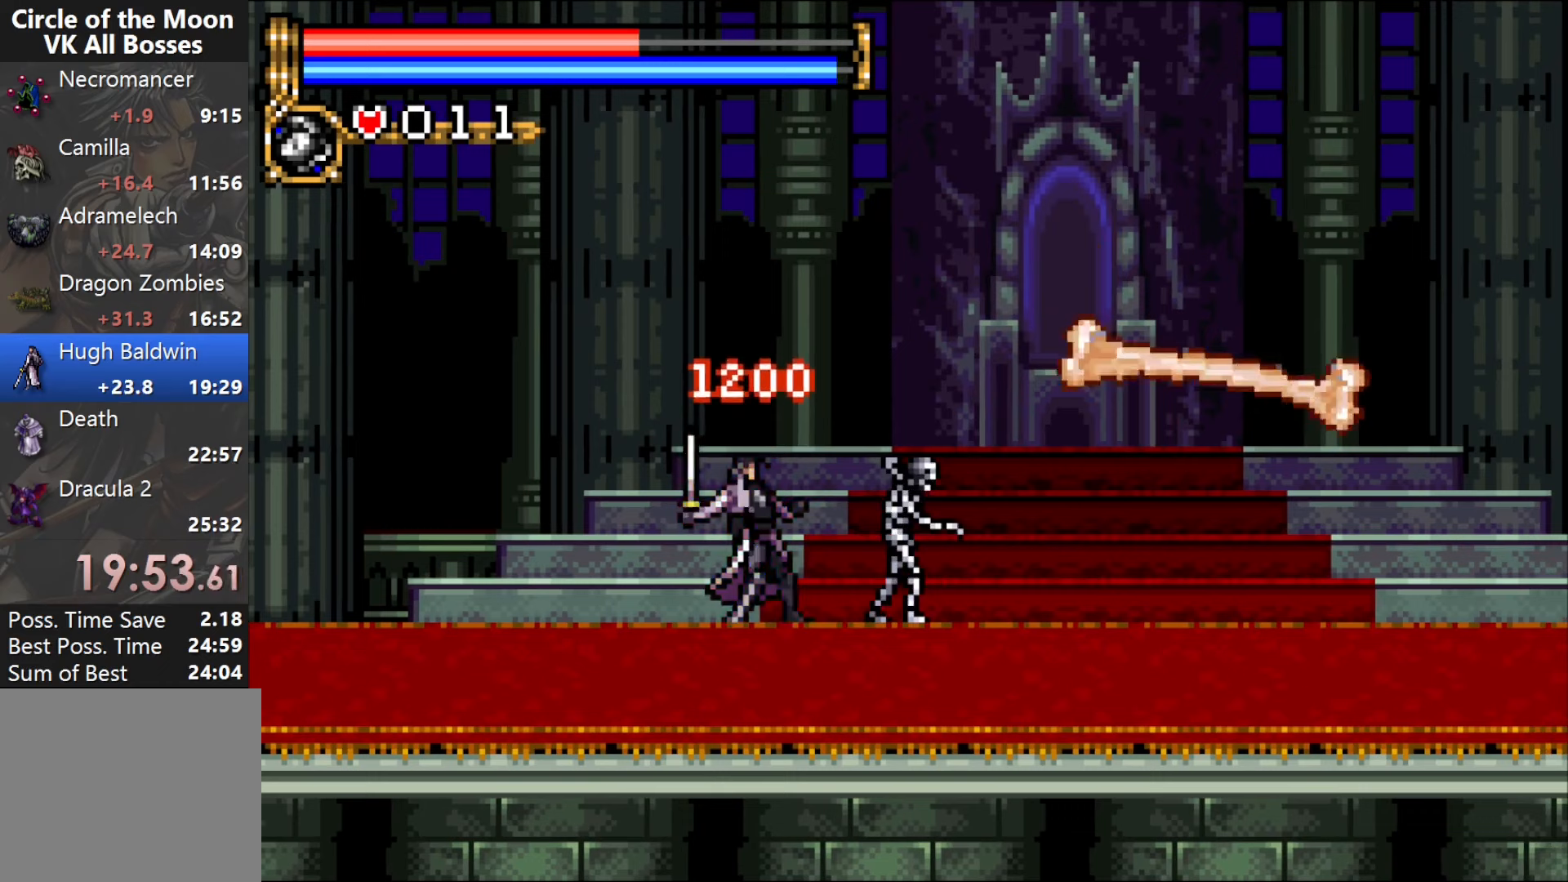
{"buttons": [], "events": [[67, "SQUARE", "down"], [217, "SQUARE", "up"]]}
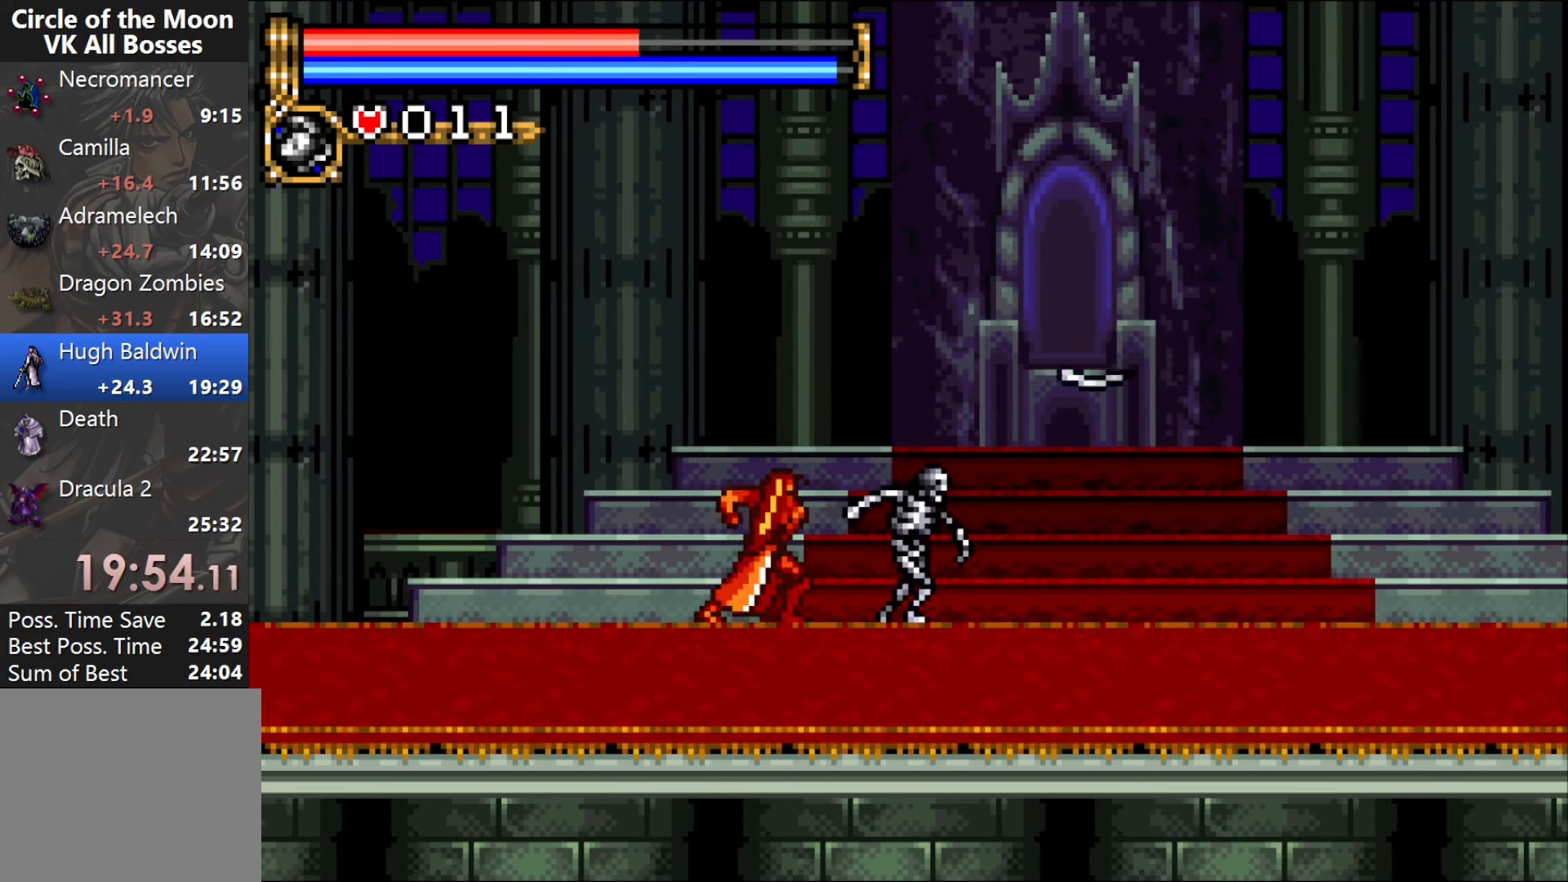
{"buttons": [], "events": [[67, "SQUARE", "down"], [150, "SQUARE", "up"], [233, "SQUARE", "down"], [417, "SQUARE", "up"]]}
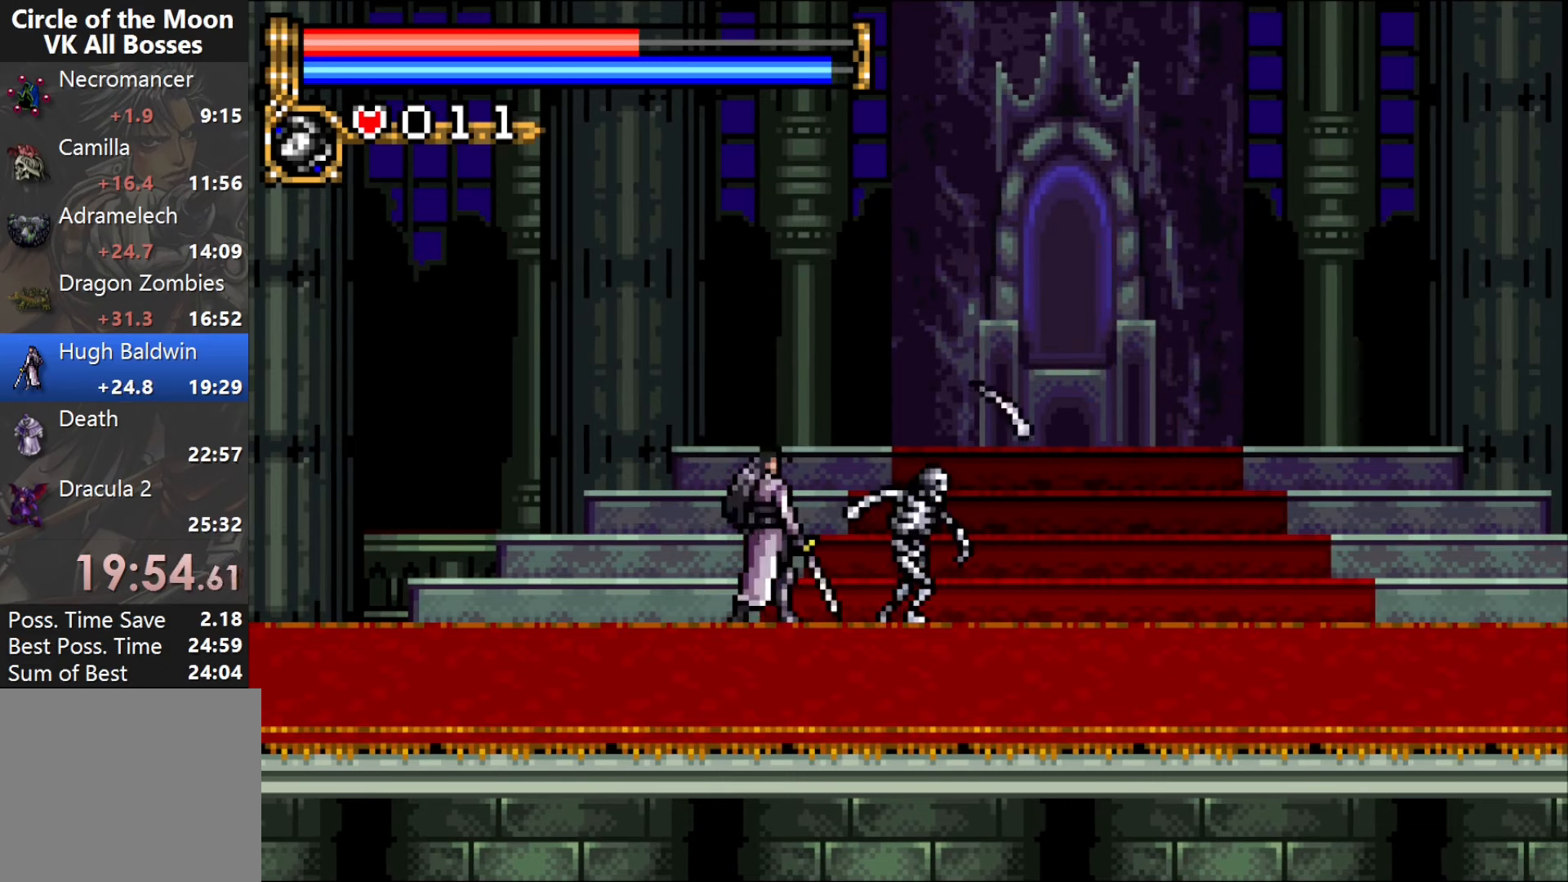
{"buttons": ["SQUARE"], "events": [[233, "DPAD_RIGHT", "down"], [350, "SQUARE", "down"], [383, "DPAD_RIGHT", "up"], [417, "SQUARE", "up"], [483, "SQUARE", "down"]]}
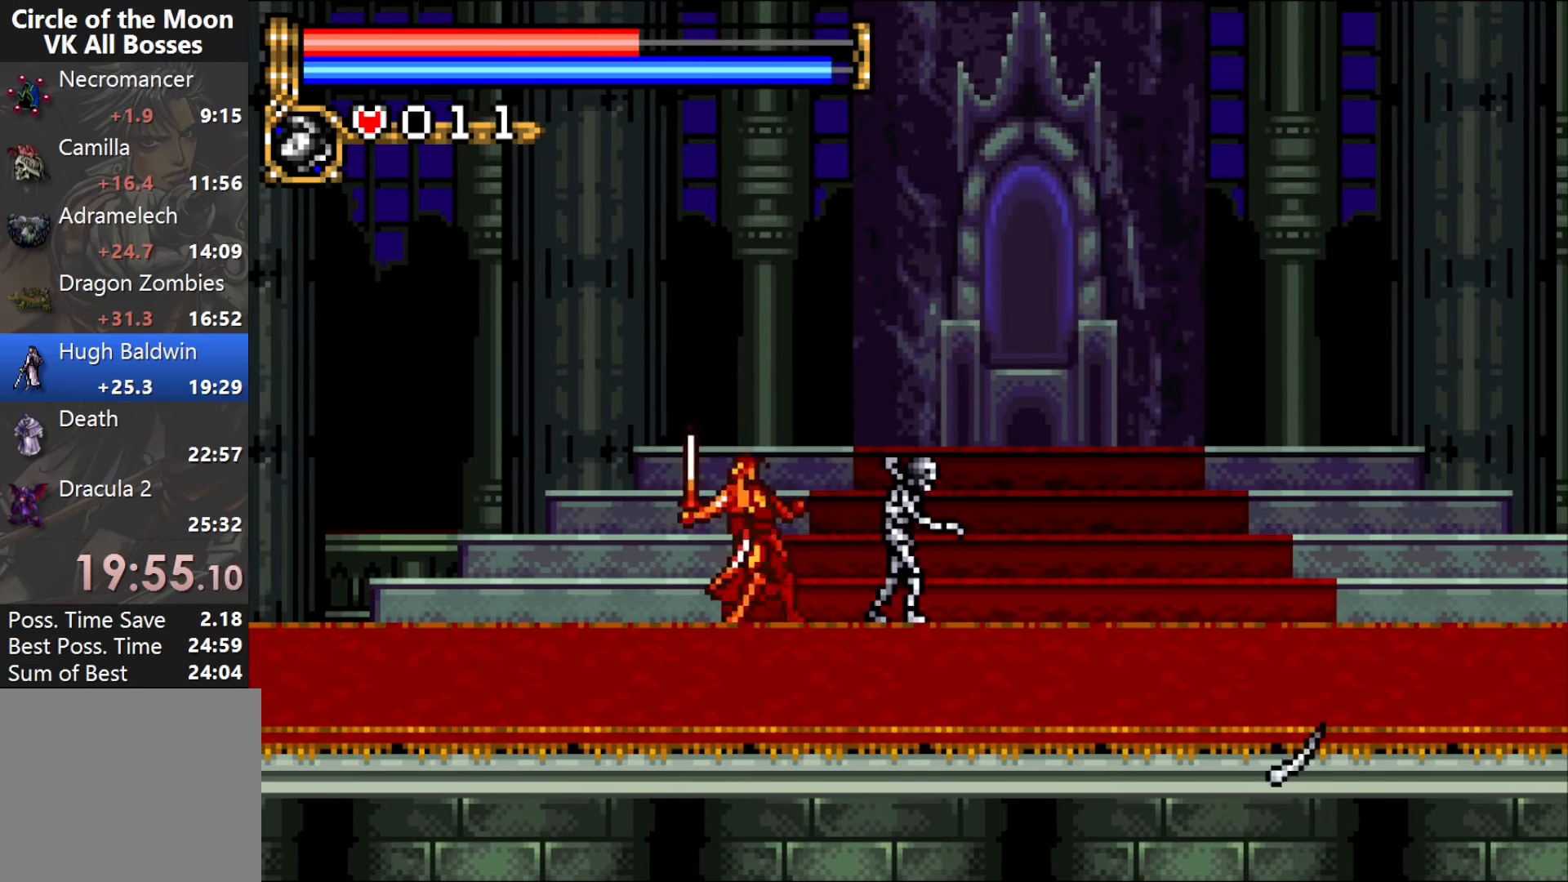
{"buttons": ["SQUARE"], "events": [[133, "SQUARE", "up"], [483, "SQUARE", "down"]]}
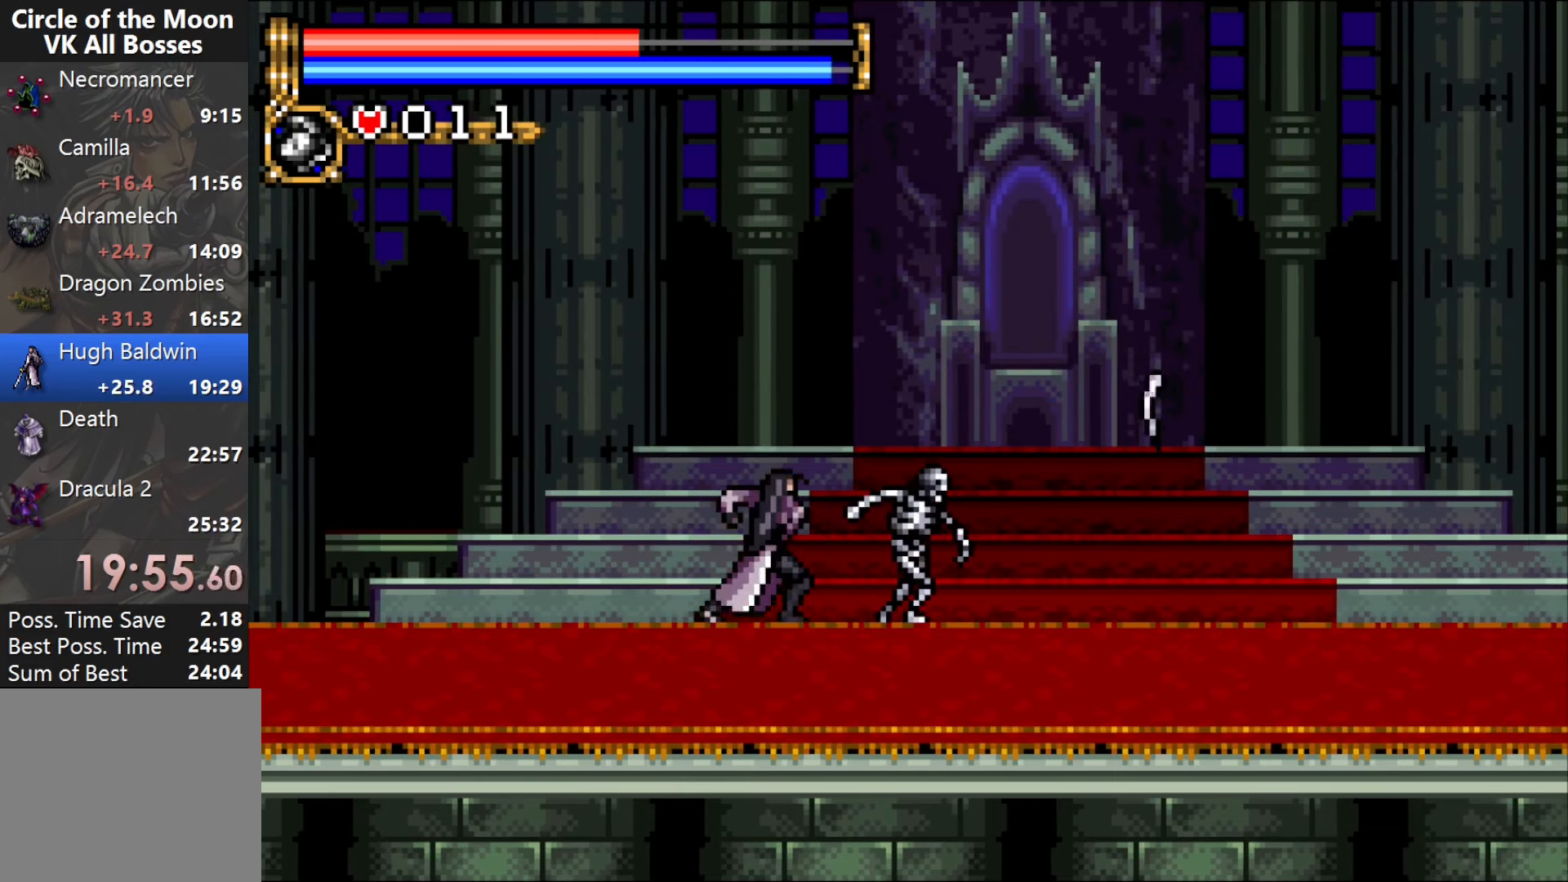
{"buttons": [], "events": [[67, "SQUARE", "up"], [150, "SQUARE", "down"], [333, "SQUARE", "up"]]}
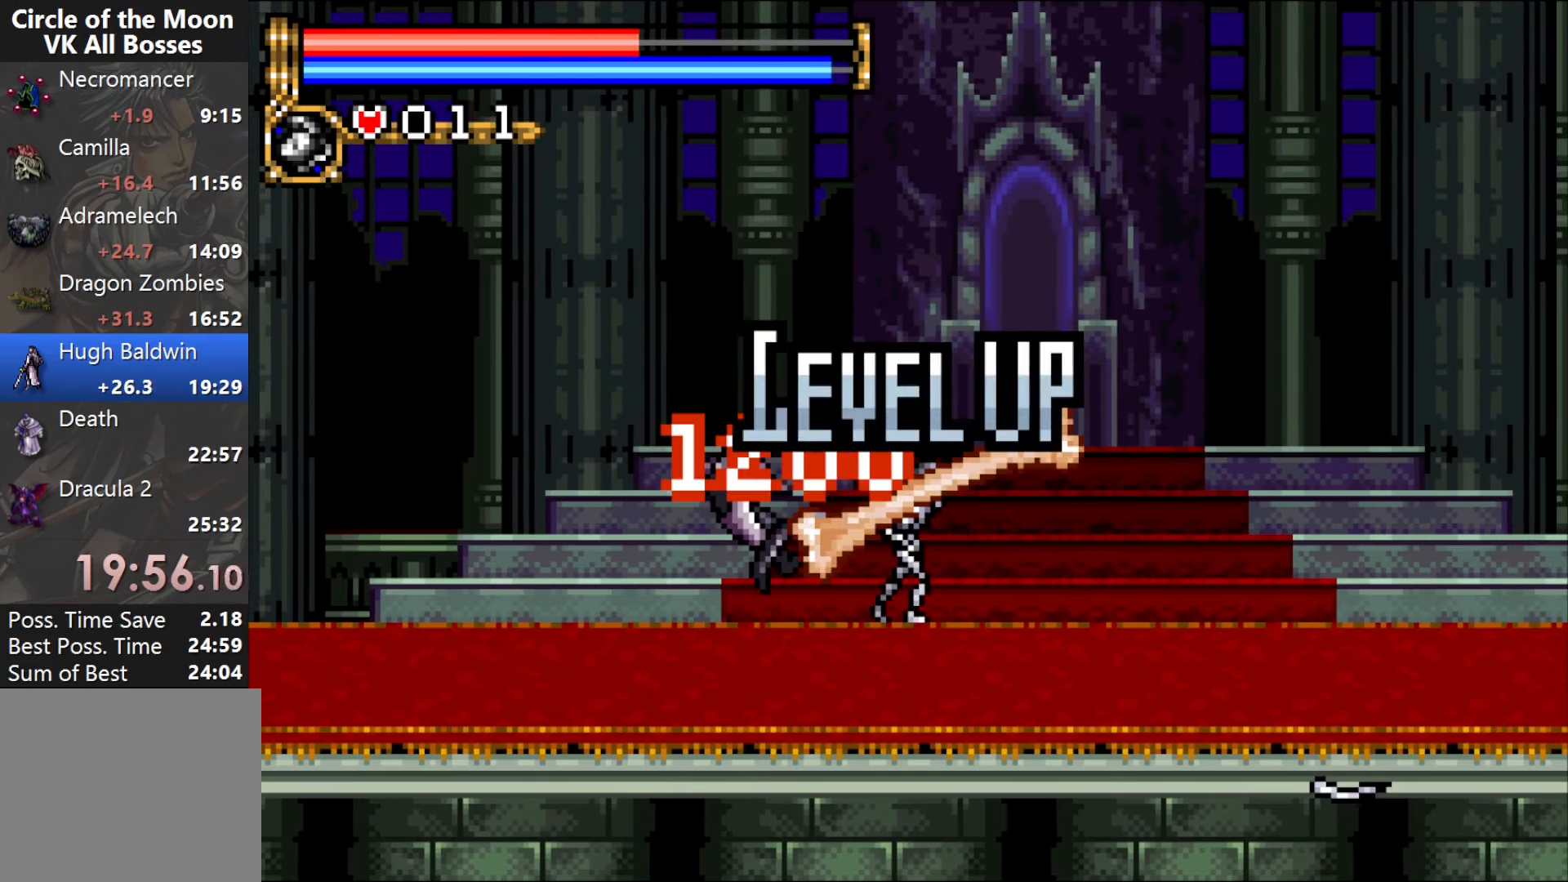
{"buttons": [], "events": []}
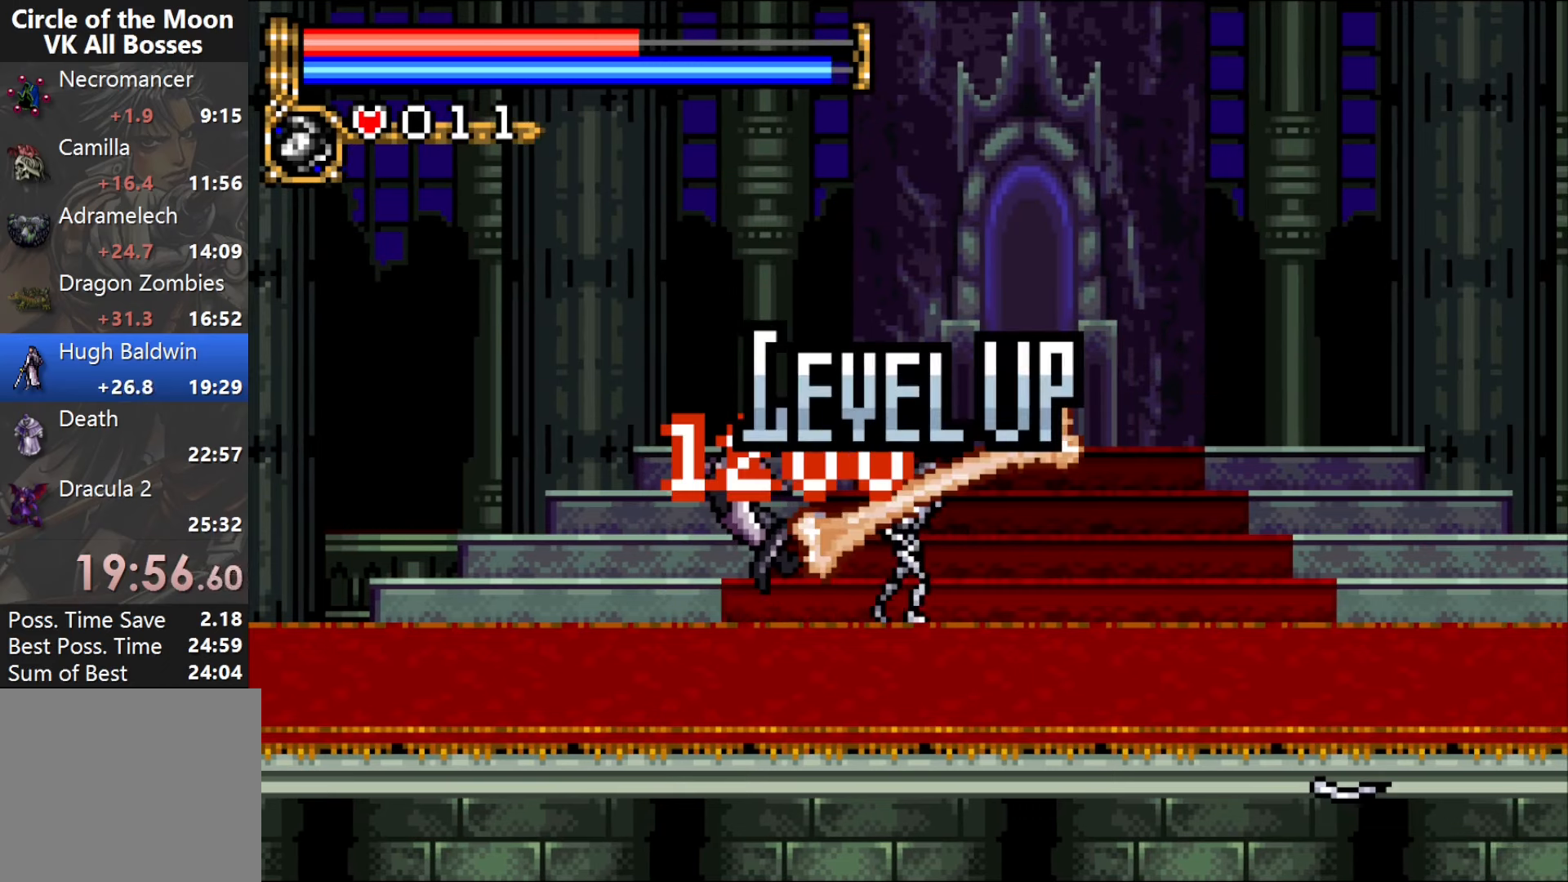
{"buttons": [], "events": []}
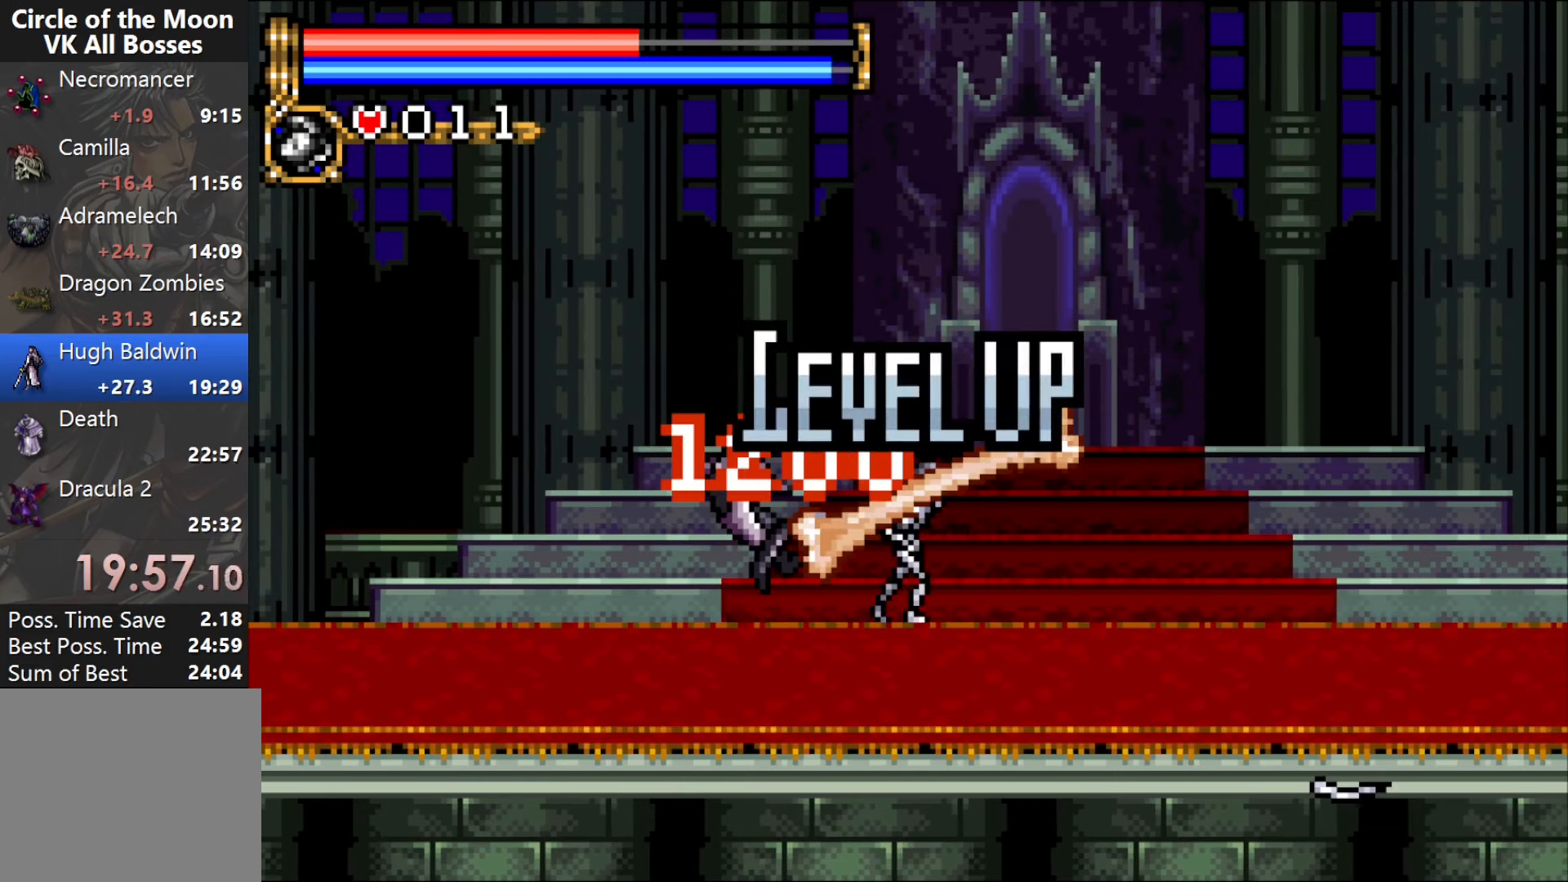
{"buttons": [], "events": []}
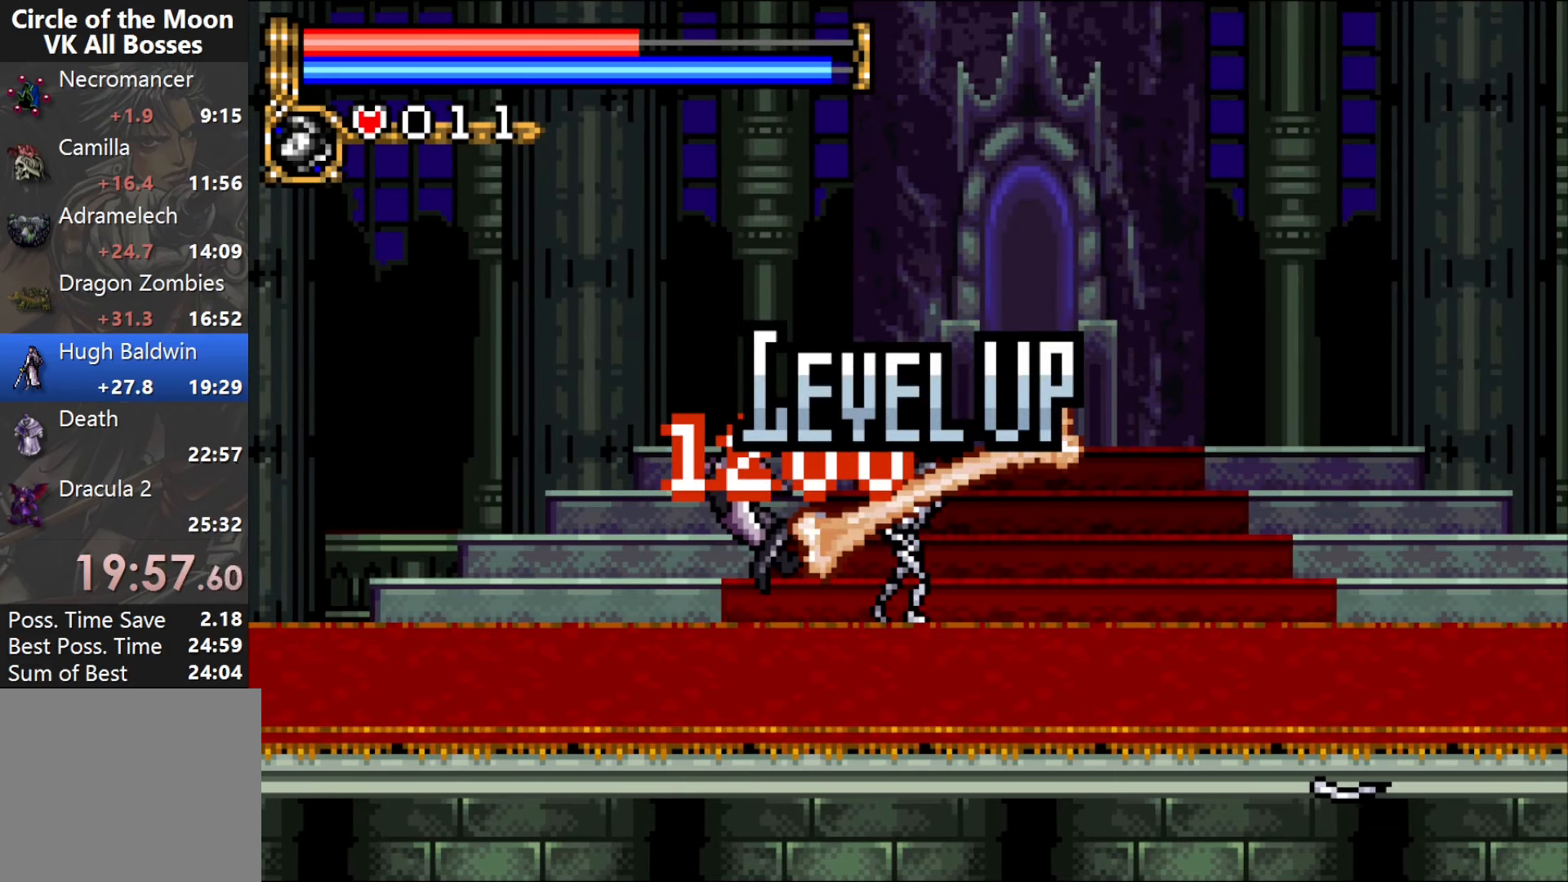
{"buttons": [], "events": []}